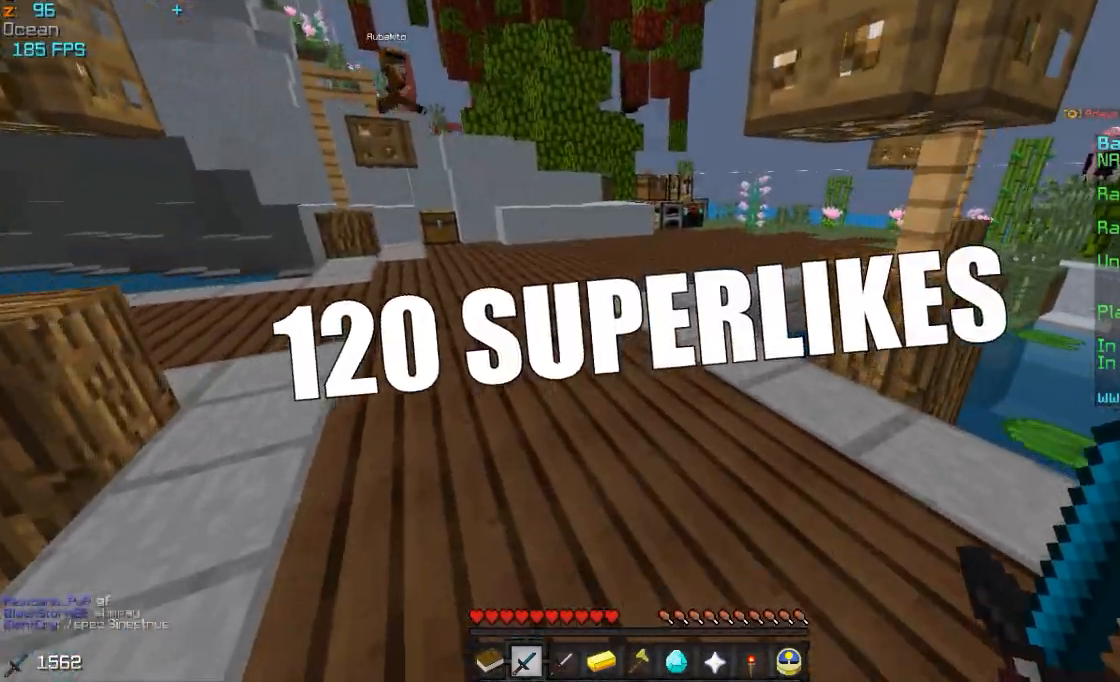
Gameplay with keyboard and mouse; each line is a JSON object with the keys and mouse buttons held at the frame after it. "events" lists presses ("down") and releases ("up") of "a", "d", "s", "w", "mouse_left" and "mouse_right" between this image and that frame as [ms after this image, input, new state], when the widget could be followed in between. "mouse_left", "mouse_right" = the "left", "right" buttons of the "mouse" list. No other keys are recorded. Fast repeated clicks can show as one long hold. Mouse movement is not recorded.
{"keys": ["w"], "mouse": [], "events": []}
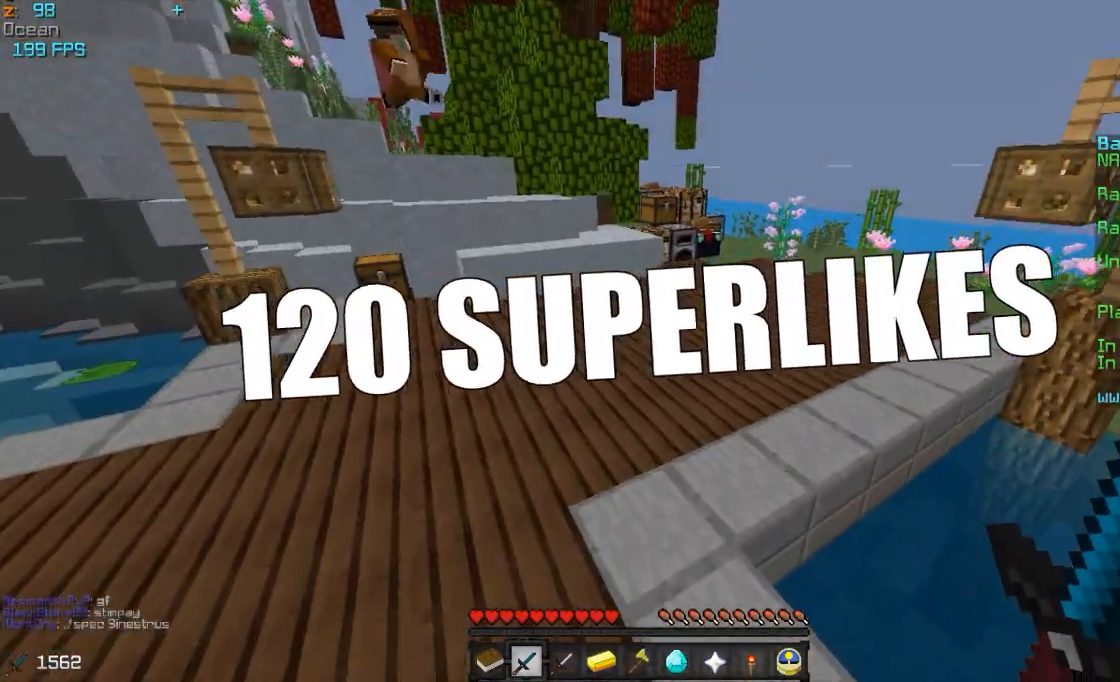
{"keys": ["w"], "mouse": [], "events": [[267, "mouse_left", "down"], [367, "mouse_left", "up"]]}
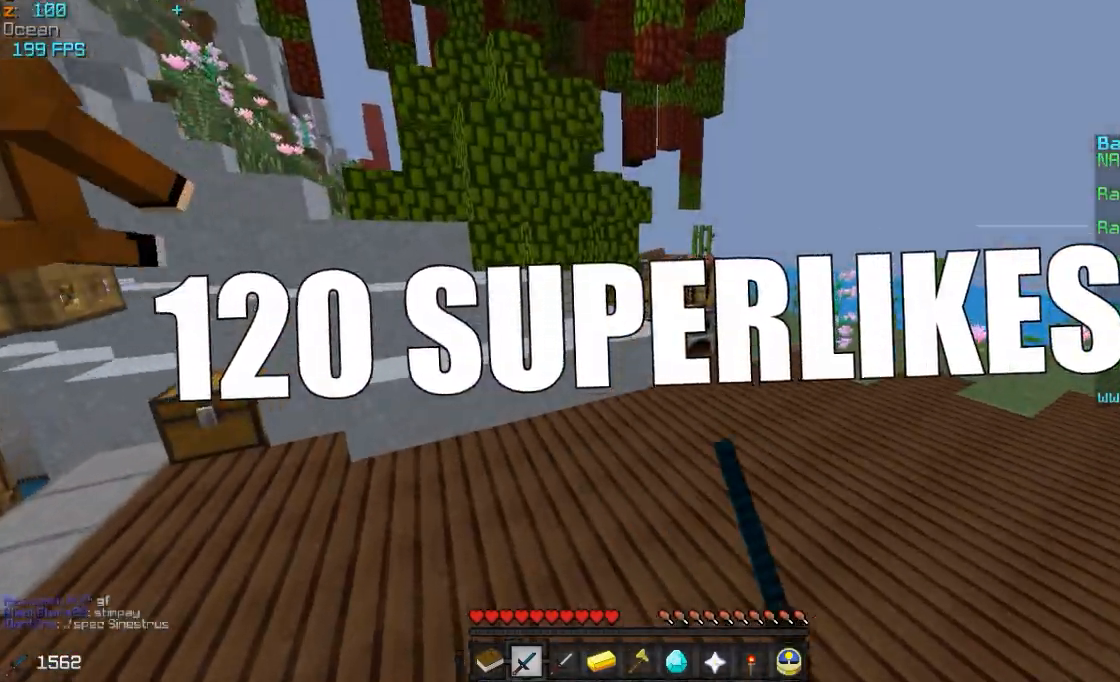
{"keys": ["d", "w"], "mouse": [], "events": [[217, "d", "down"], [217, "mouse_left", "down"], [367, "mouse_left", "up"]]}
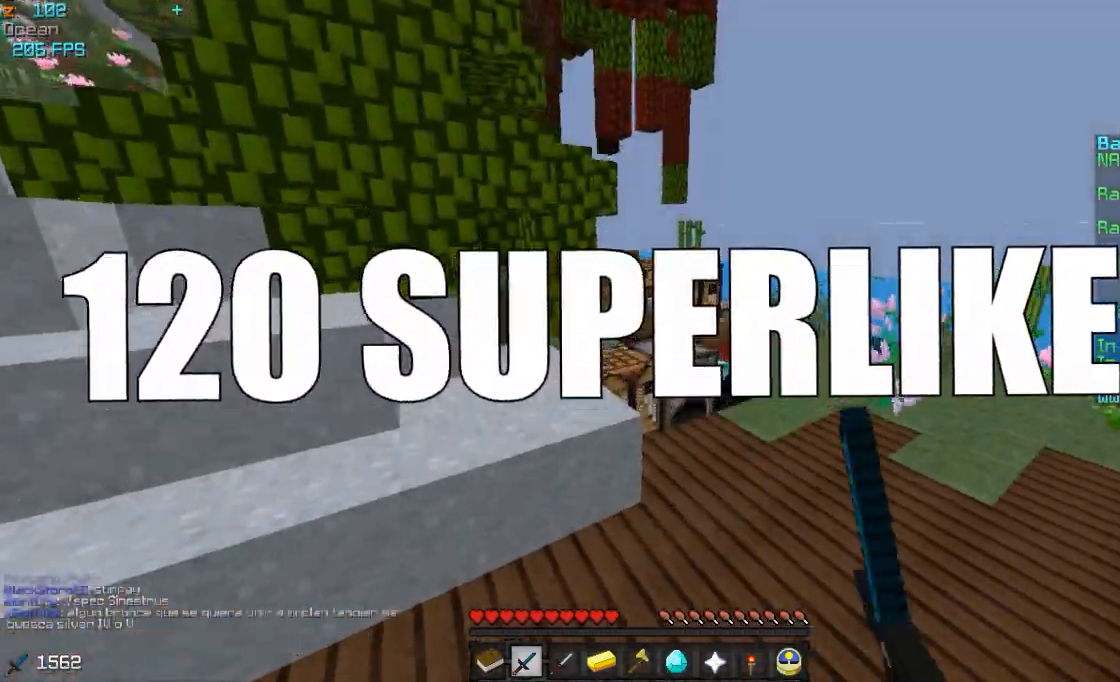
{"keys": ["a", "w"], "mouse": [], "events": [[217, "d", "up"], [317, "a", "down"]]}
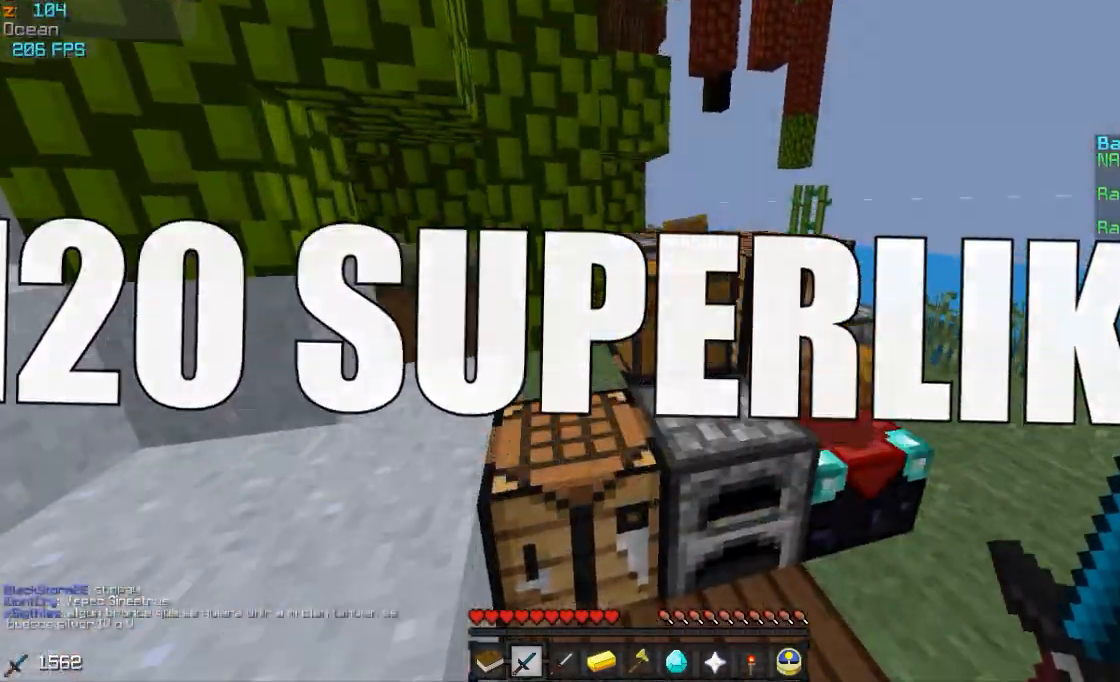
{"keys": ["w"], "mouse": [], "events": [[117, "a", "up"], [167, "d", "down"], [467, "d", "up"]]}
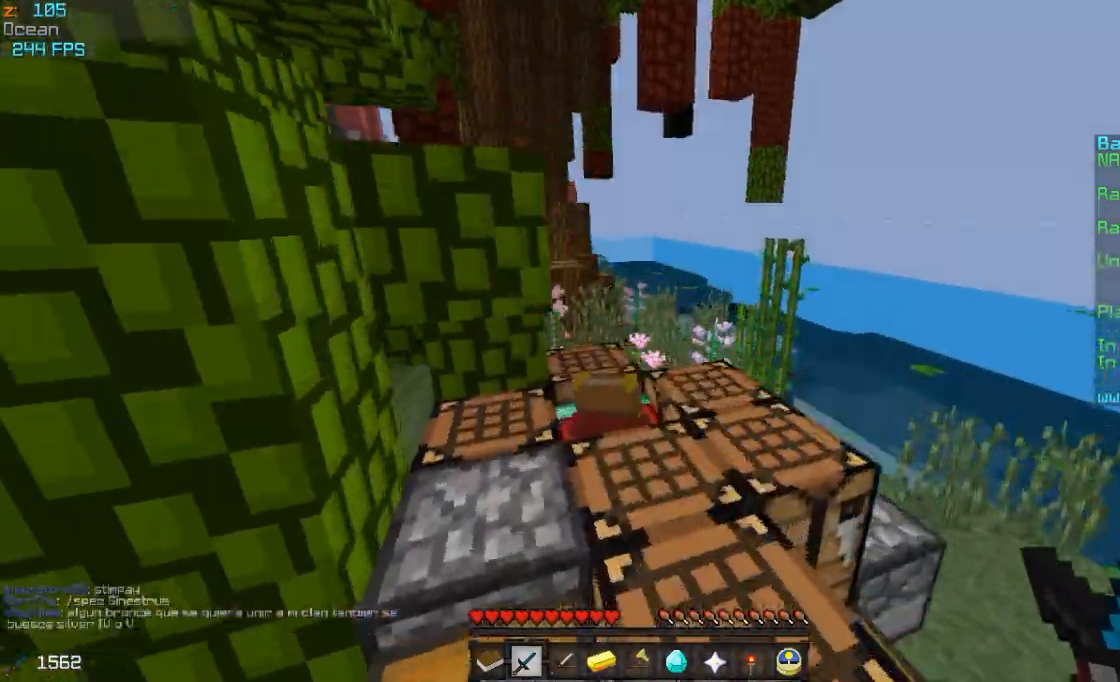
{"keys": ["w"], "mouse": [], "events": []}
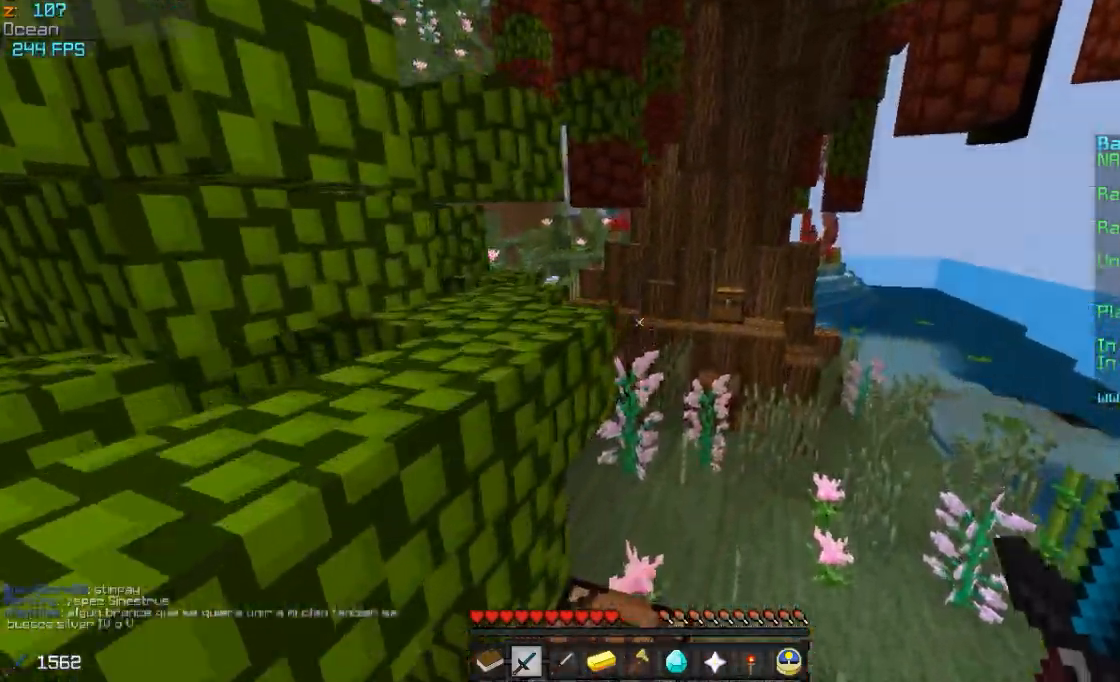
{"keys": ["w"], "mouse": [], "events": []}
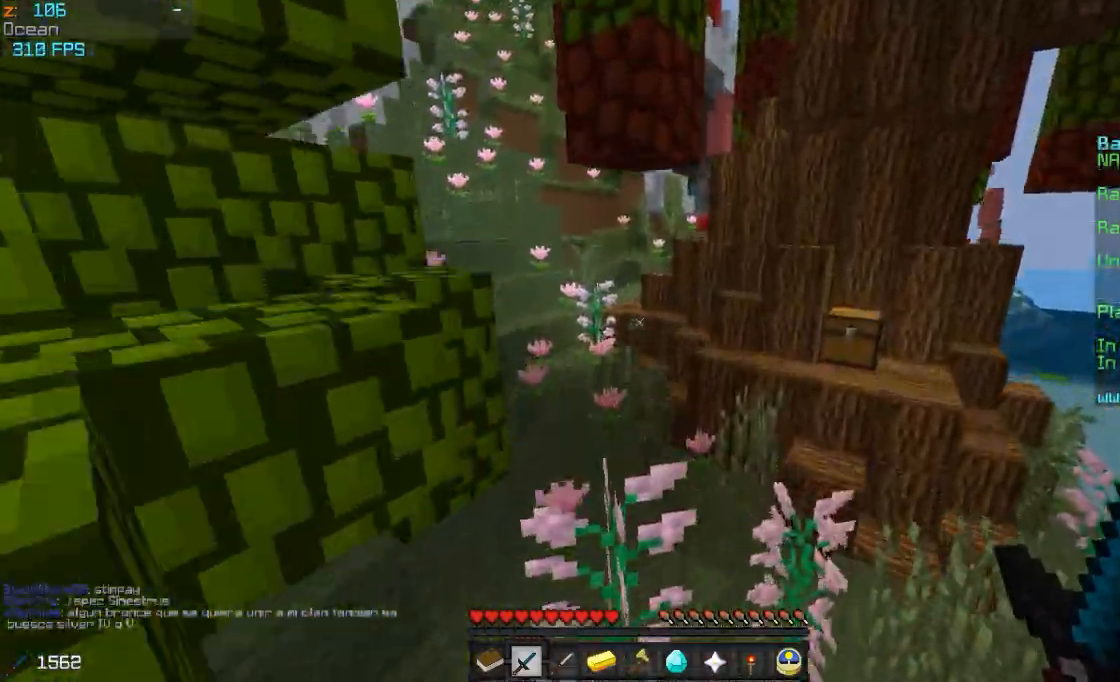
{"keys": ["w"], "mouse": [], "events": [[217, "a", "down"], [367, "a", "up"]]}
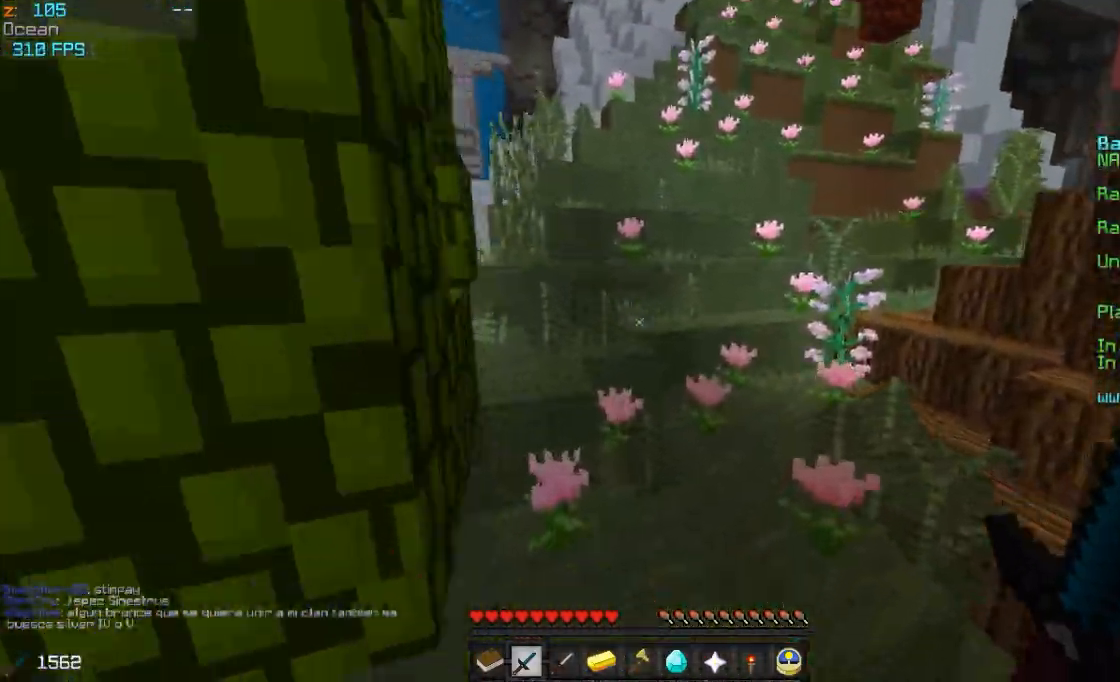
{"keys": ["w"], "mouse": [], "events": [[67, "d", "down"], [167, "d", "up"]]}
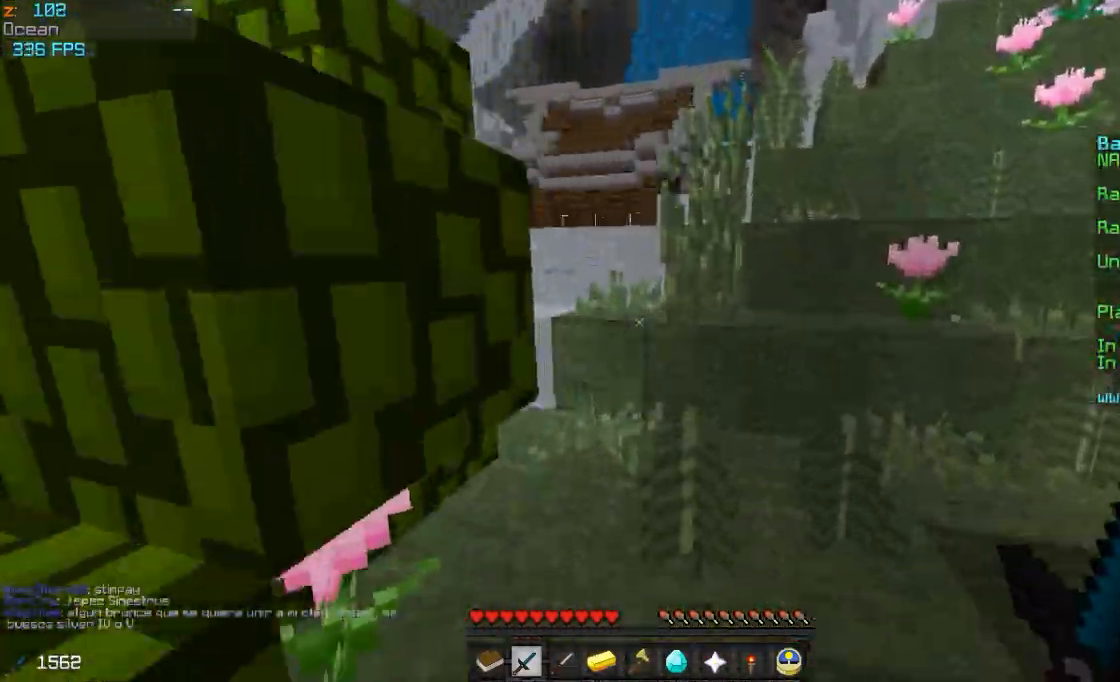
{"keys": ["a", "w"], "mouse": [], "events": [[467, "a", "down"]]}
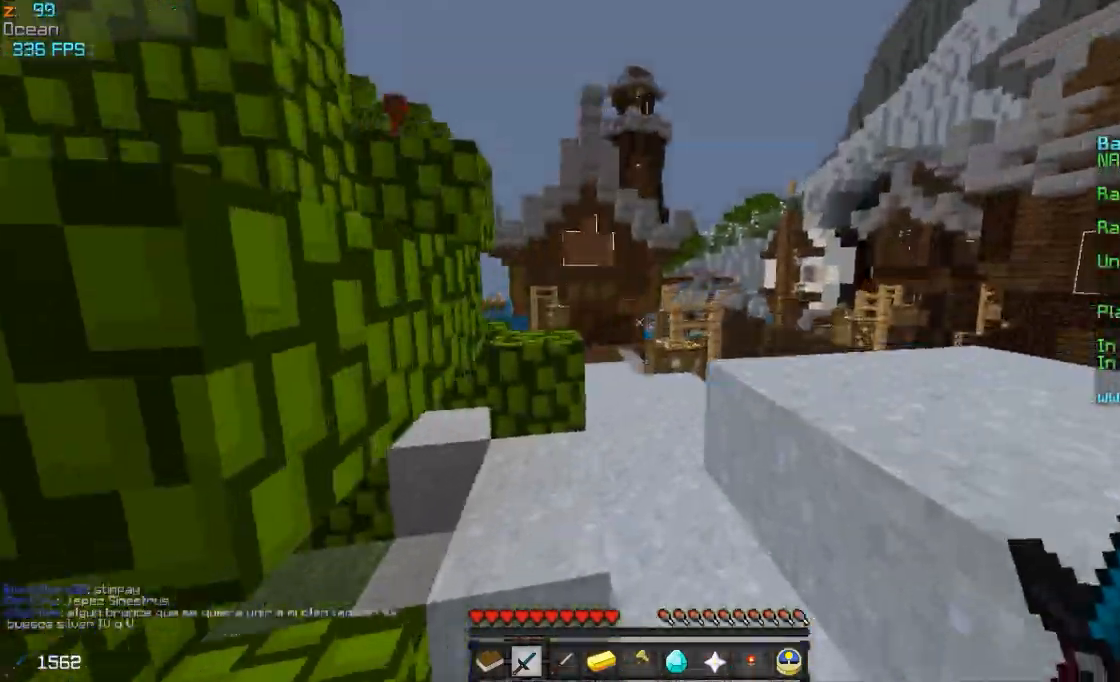
{"keys": ["w"], "mouse": [], "events": [[267, "a", "up"]]}
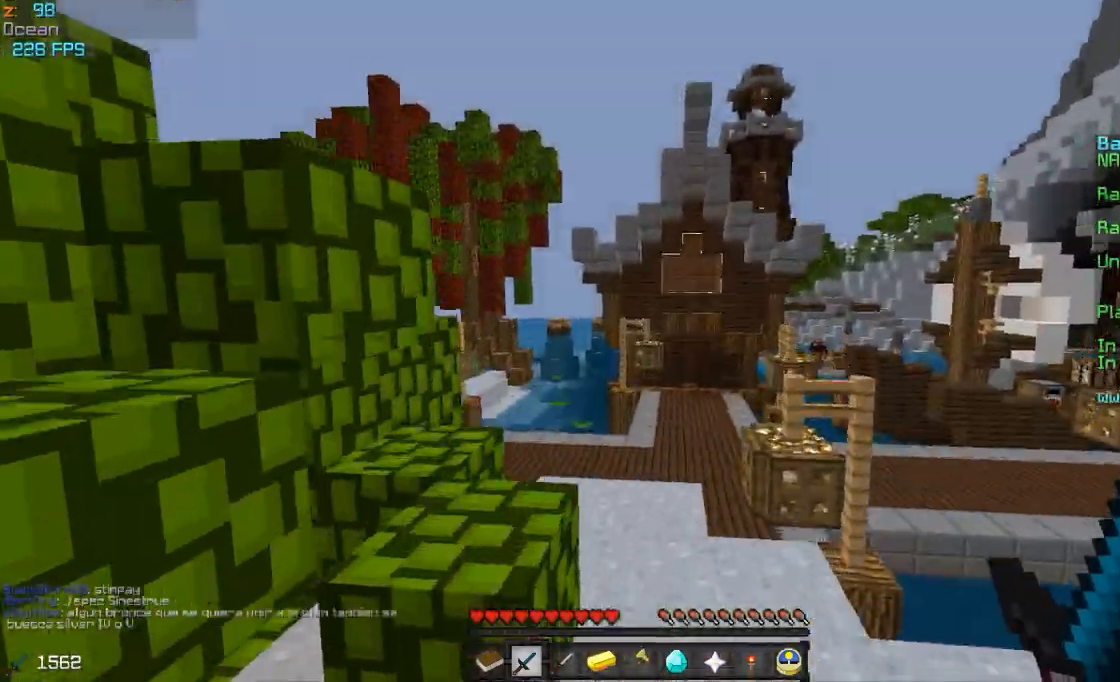
{"keys": ["w"], "mouse": ["left"], "events": [[417, "mouse_left", "down"]]}
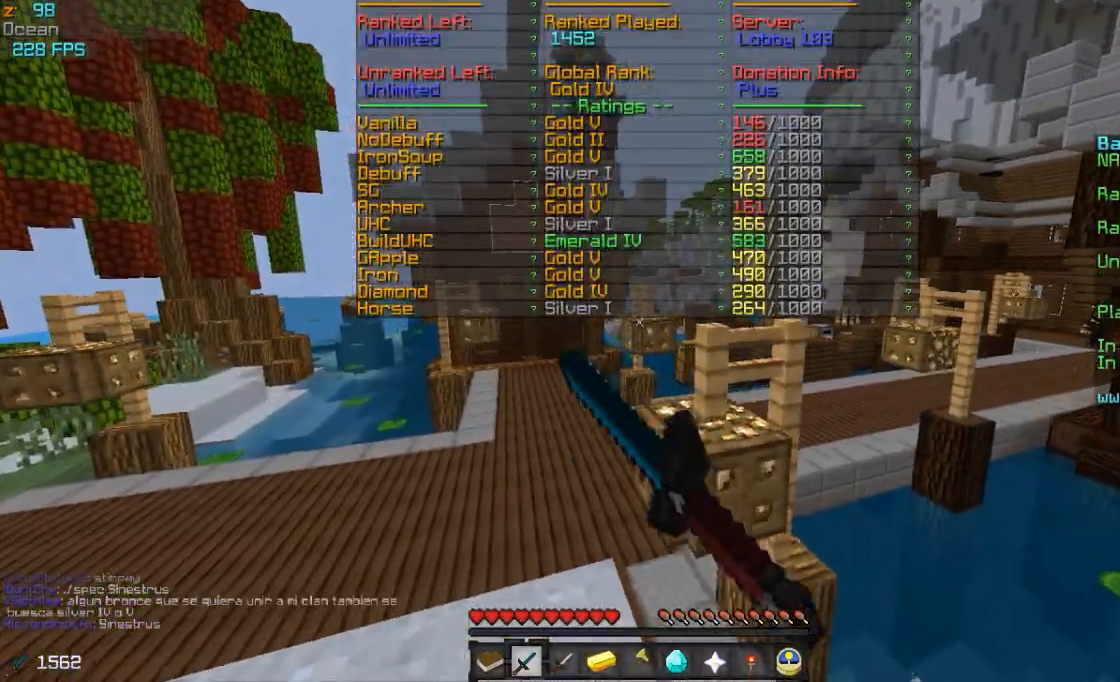
{"keys": ["w"], "mouse": [], "events": [[67, "mouse_left", "up"], [317, "mouse_left", "down"], [417, "mouse_left", "up"]]}
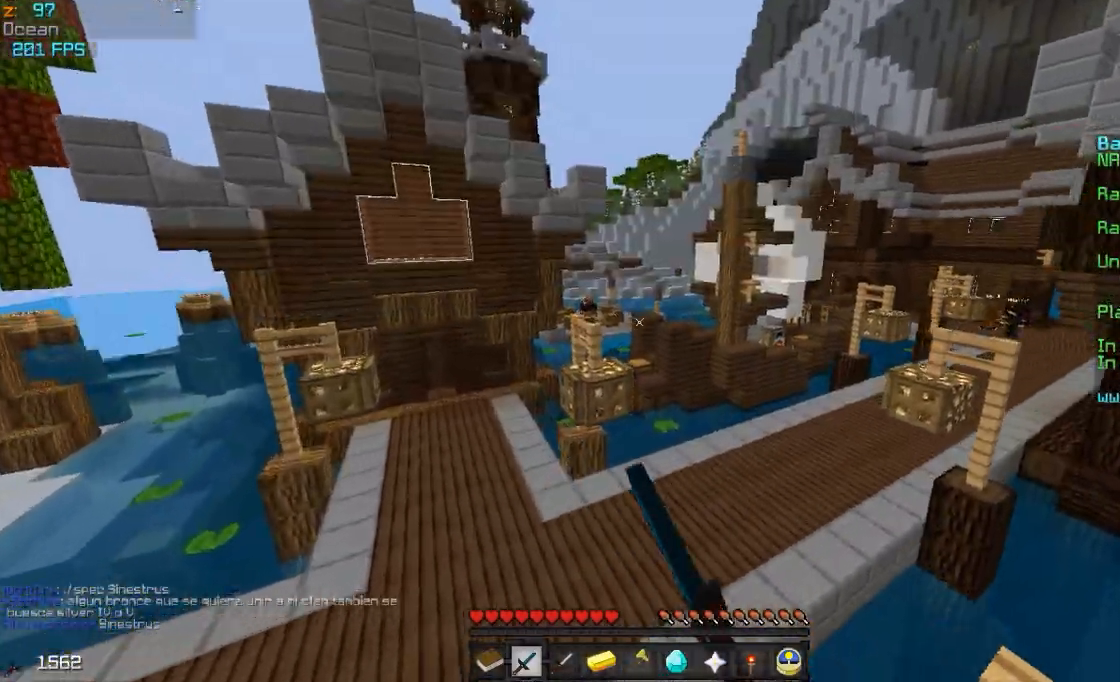
{"keys": ["w"], "mouse": ["left"], "events": [[417, "mouse_left", "down"]]}
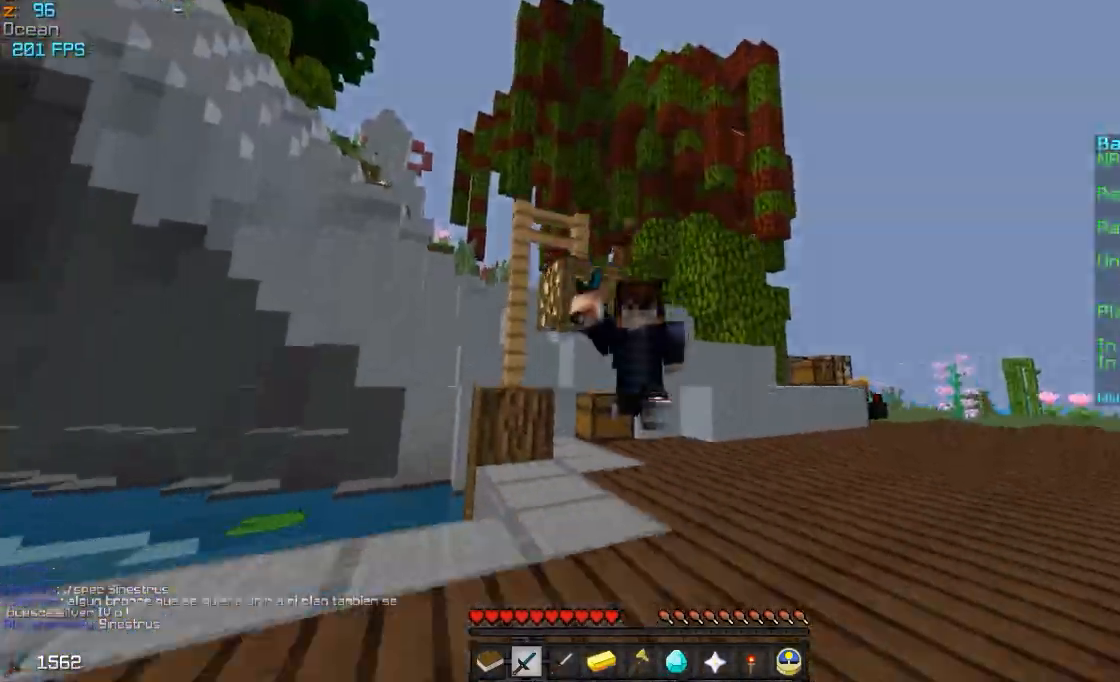
{"keys": ["w"], "mouse": [], "events": [[17, "mouse_left", "up"], [117, "mouse_left", "down"], [217, "mouse_left", "up"], [317, "mouse_left", "down"], [467, "mouse_left", "up"]]}
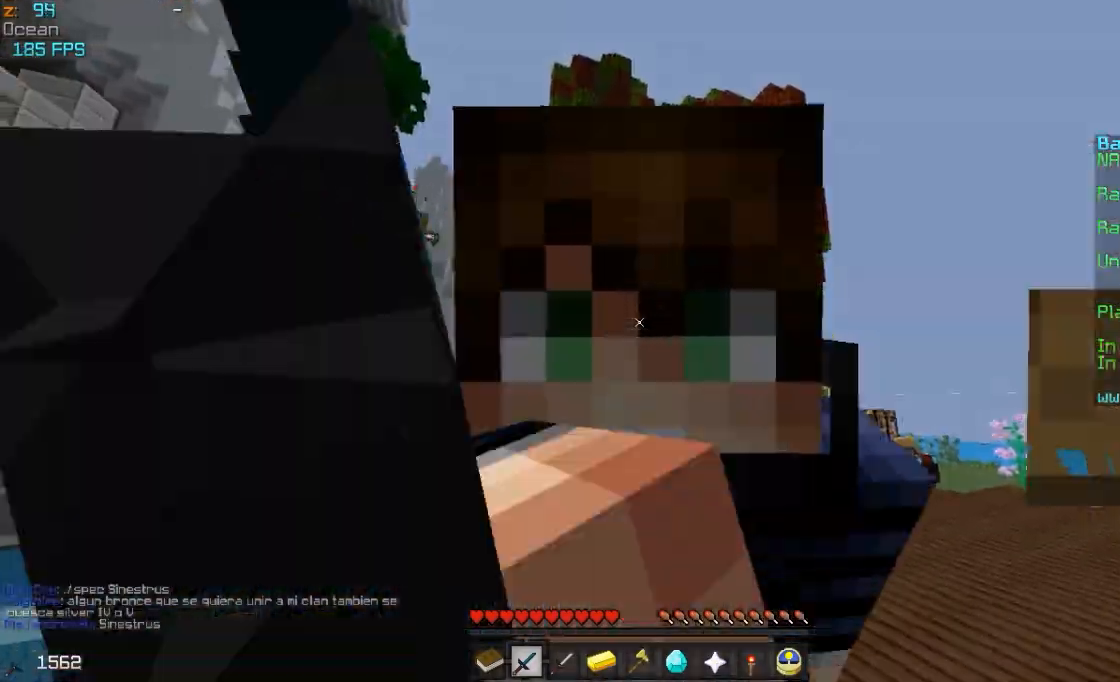
{"keys": ["d", "w"], "mouse": [], "events": [[17, "mouse_left", "down"], [150, "d", "down"], [167, "mouse_left", "up"]]}
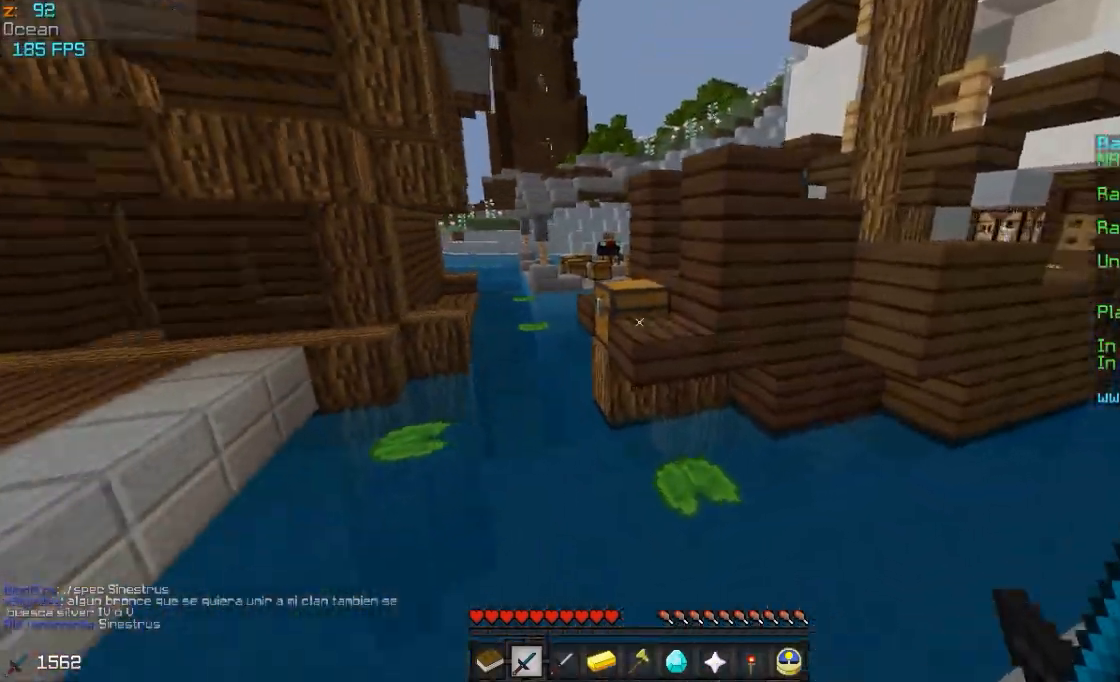
{"keys": ["d"], "mouse": [], "events": [[17, "d", "up"], [417, "d", "down"], [417, "w", "up"]]}
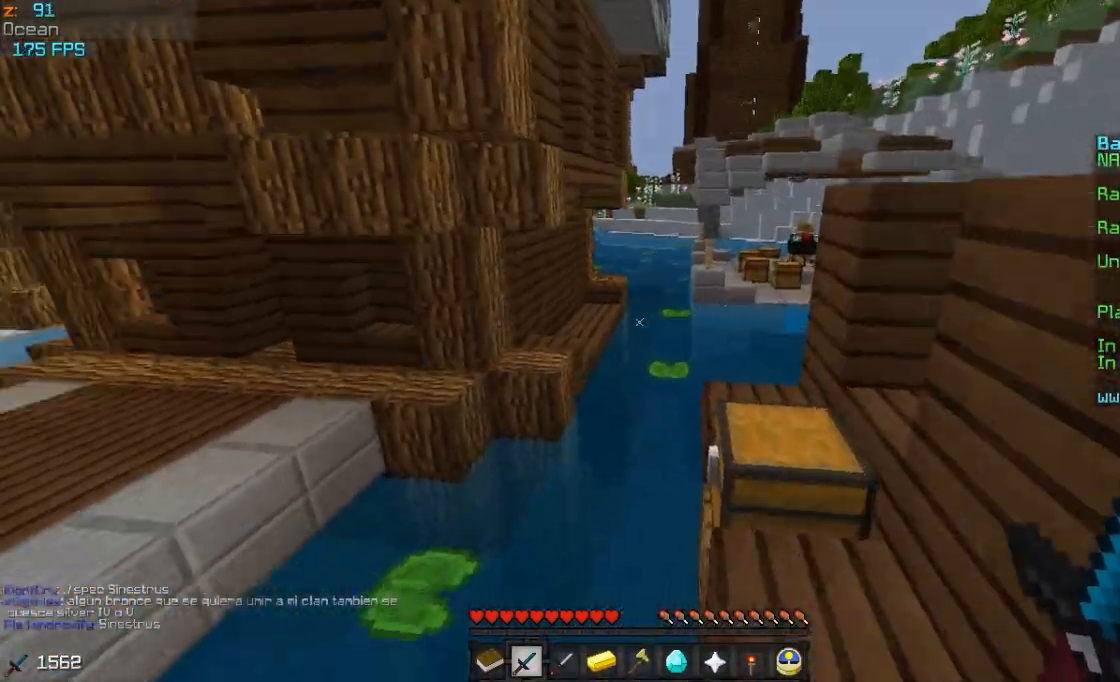
{"keys": ["w"], "mouse": [], "events": [[117, "s", "down"], [167, "a", "down"], [167, "d", "up"], [267, "s", "up"], [367, "w", "down"], [467, "a", "up"]]}
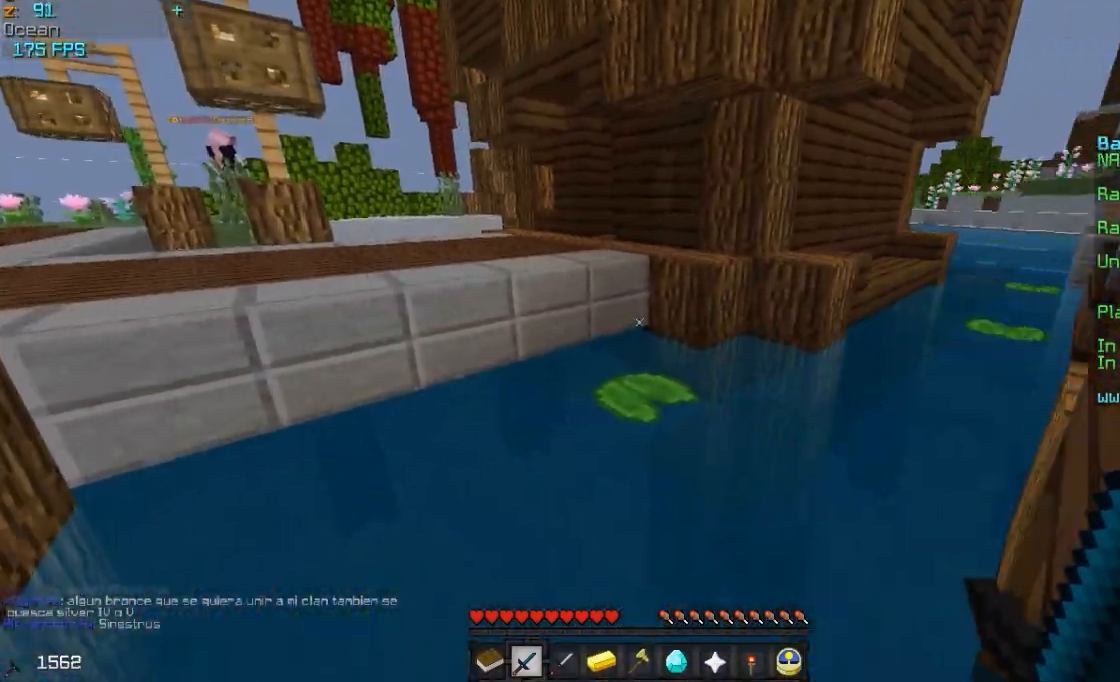
{"keys": ["w"], "mouse": [], "events": [[267, "d", "down"], [367, "d", "up"]]}
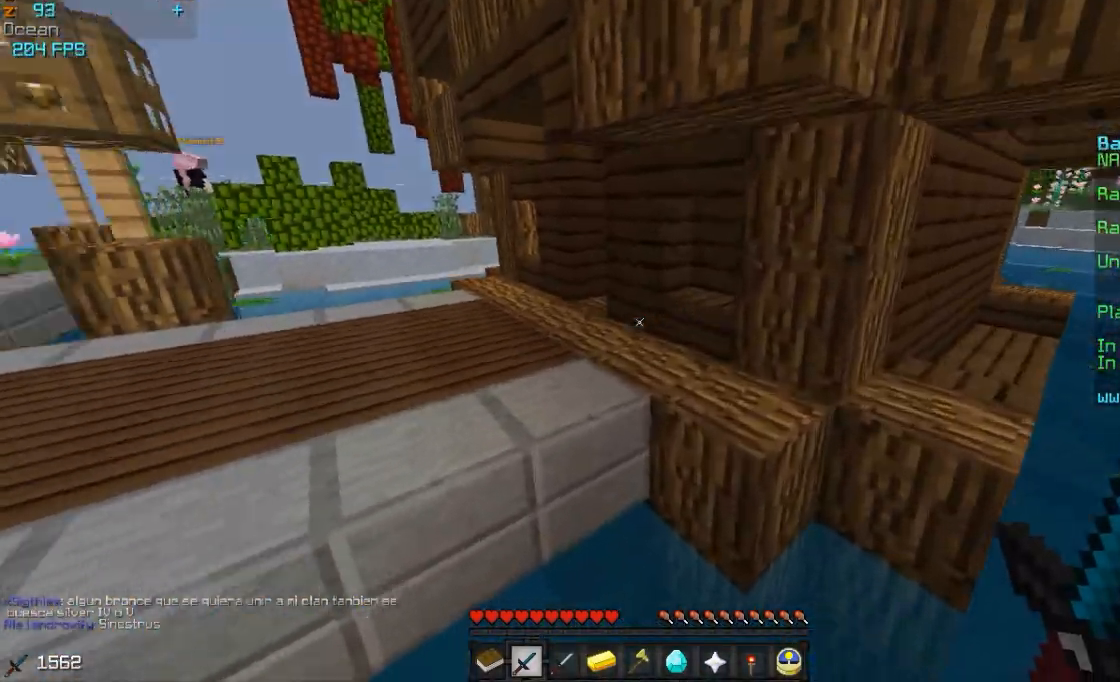
{"keys": ["w"], "mouse": [], "events": []}
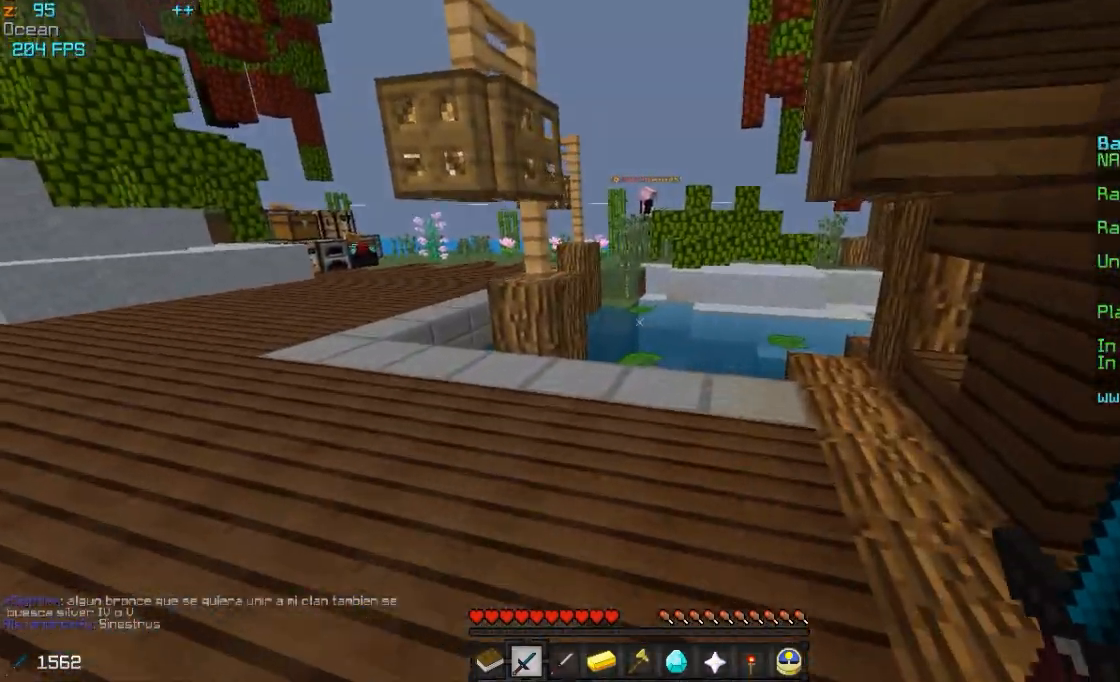
{"keys": ["w"], "mouse": [], "events": [[67, "mouse_left", "down"], [167, "a", "down"], [167, "mouse_left", "up"], [367, "a", "up"]]}
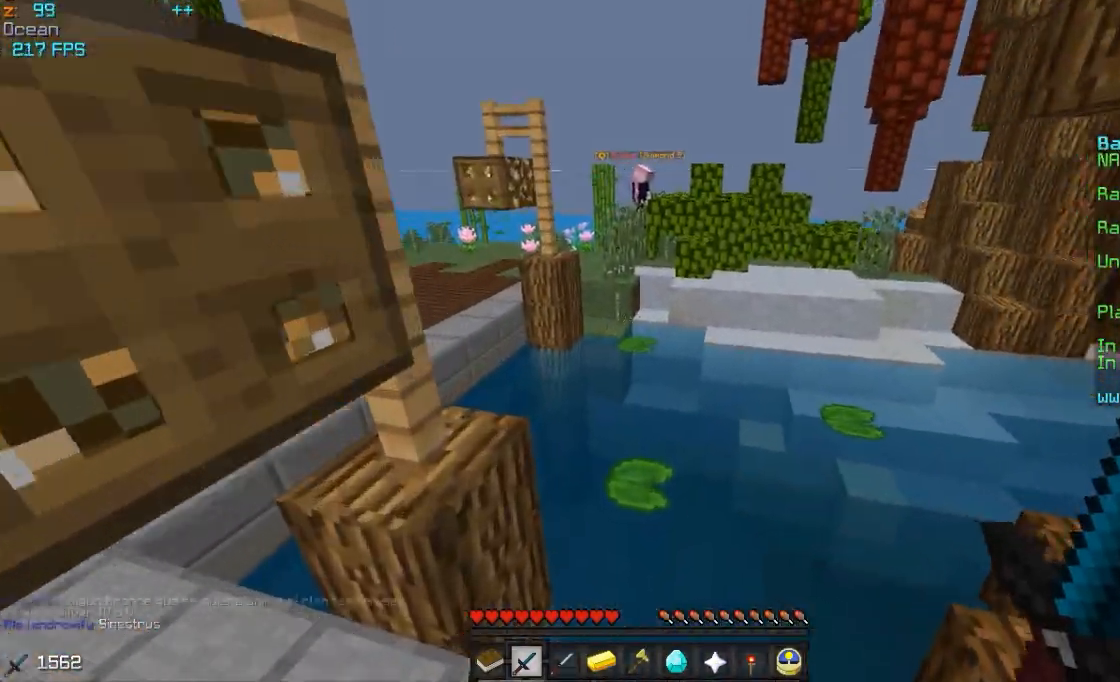
{"keys": ["d"], "mouse": [], "events": [[167, "mouse_left", "down"], [217, "w", "up"], [267, "a", "down"], [317, "mouse_left", "up"], [417, "a", "up"], [417, "d", "down"]]}
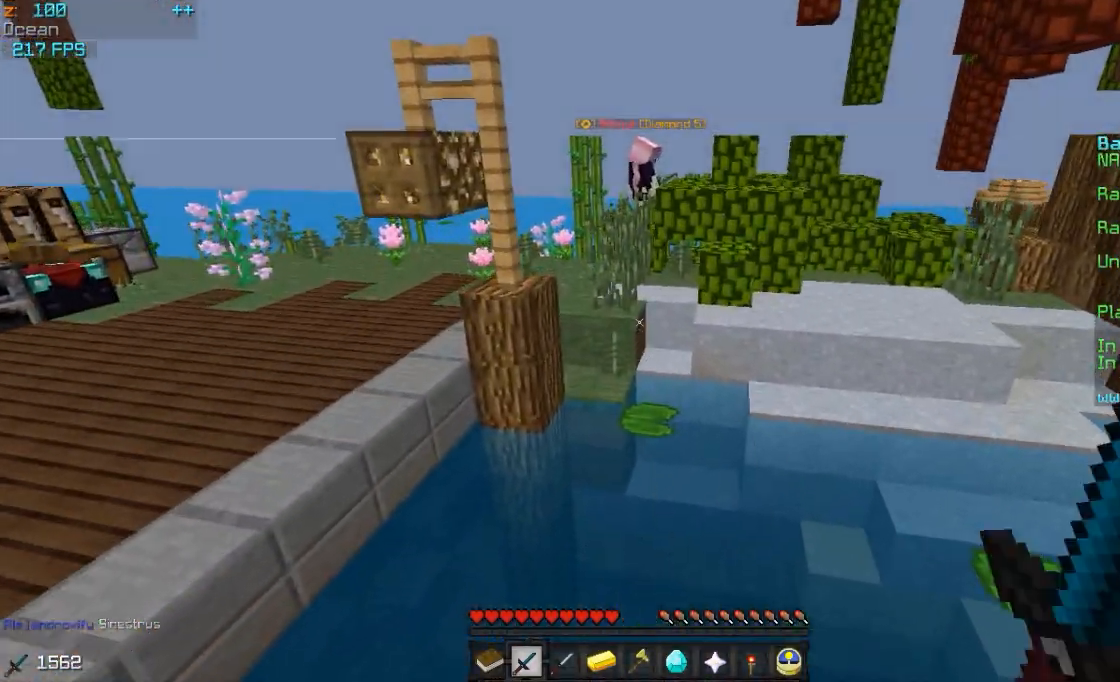
{"keys": ["w"], "mouse": ["left"], "events": [[117, "mouse_left", "down"], [167, "mouse_left", "up"], [167, "w", "down"], [267, "d", "up"], [417, "mouse_left", "down"]]}
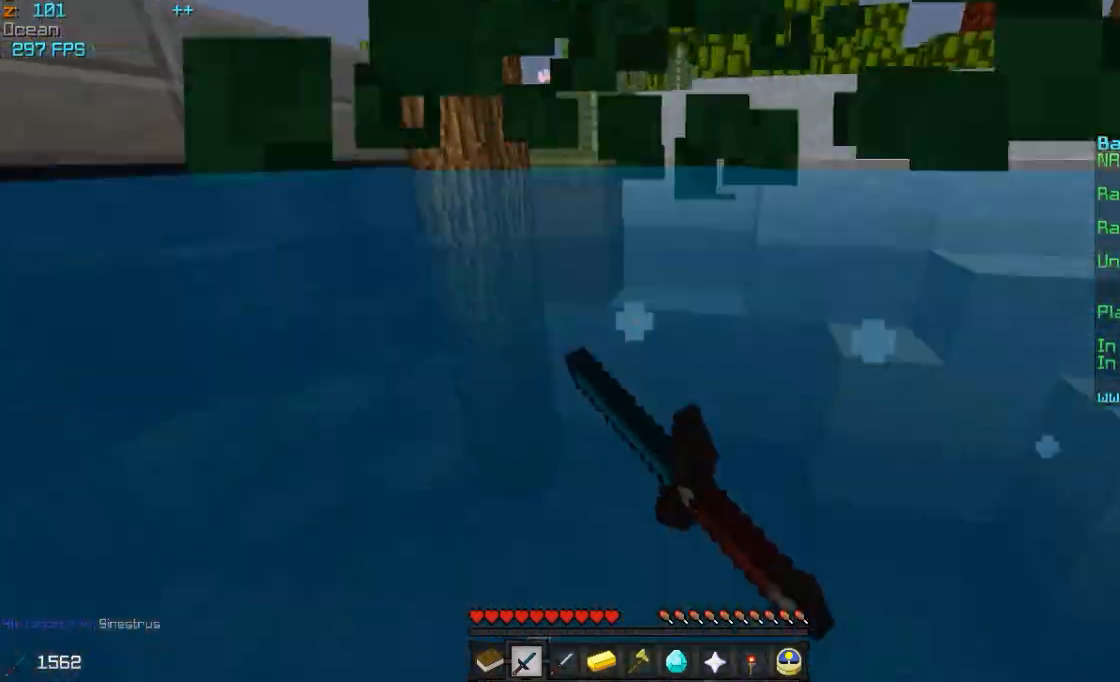
{"keys": ["w"], "mouse": [], "events": [[67, "mouse_left", "up"]]}
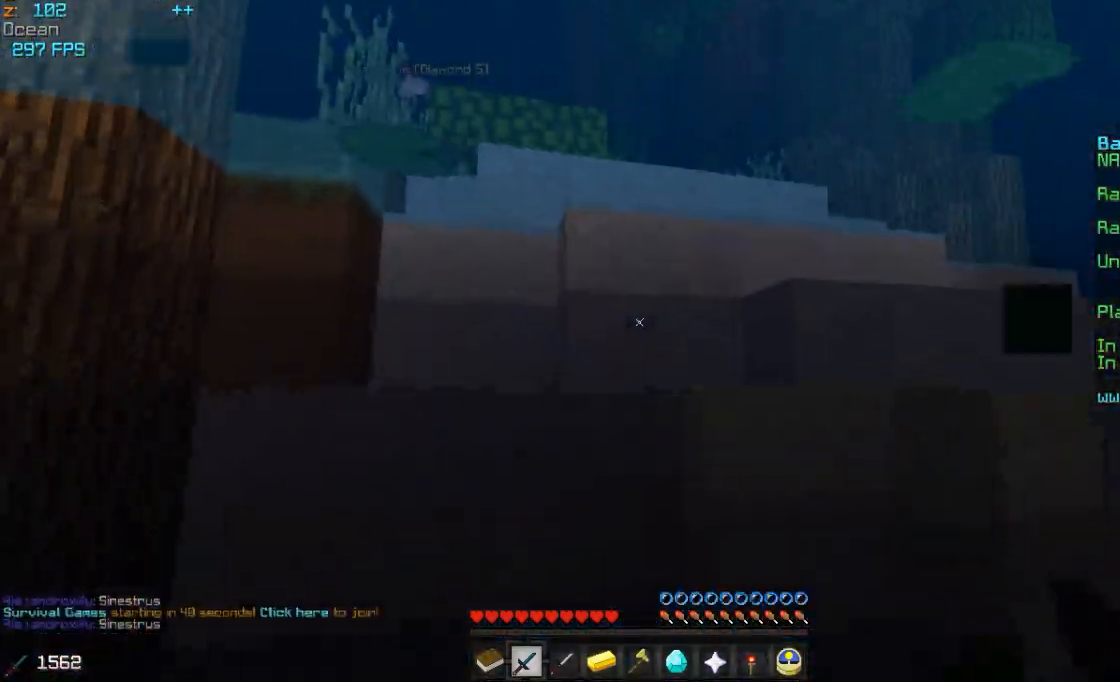
{"keys": ["w"], "mouse": [], "events": []}
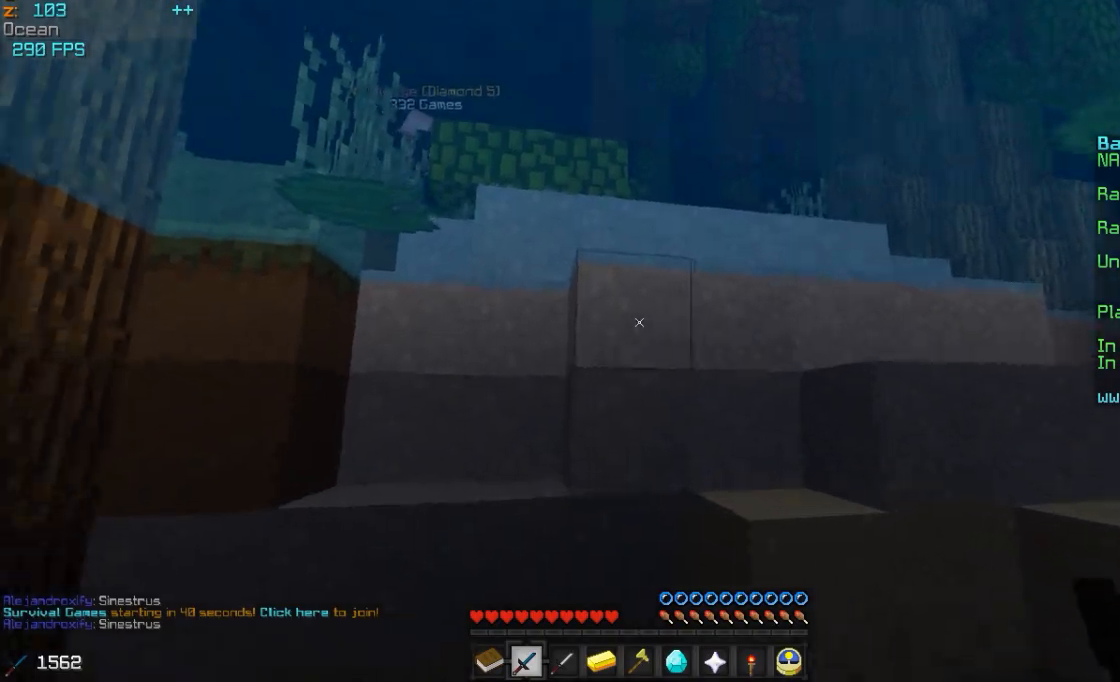
{"keys": ["w"], "mouse": [], "events": [[300, "mouse_left", "down"], [400, "mouse_left", "up"]]}
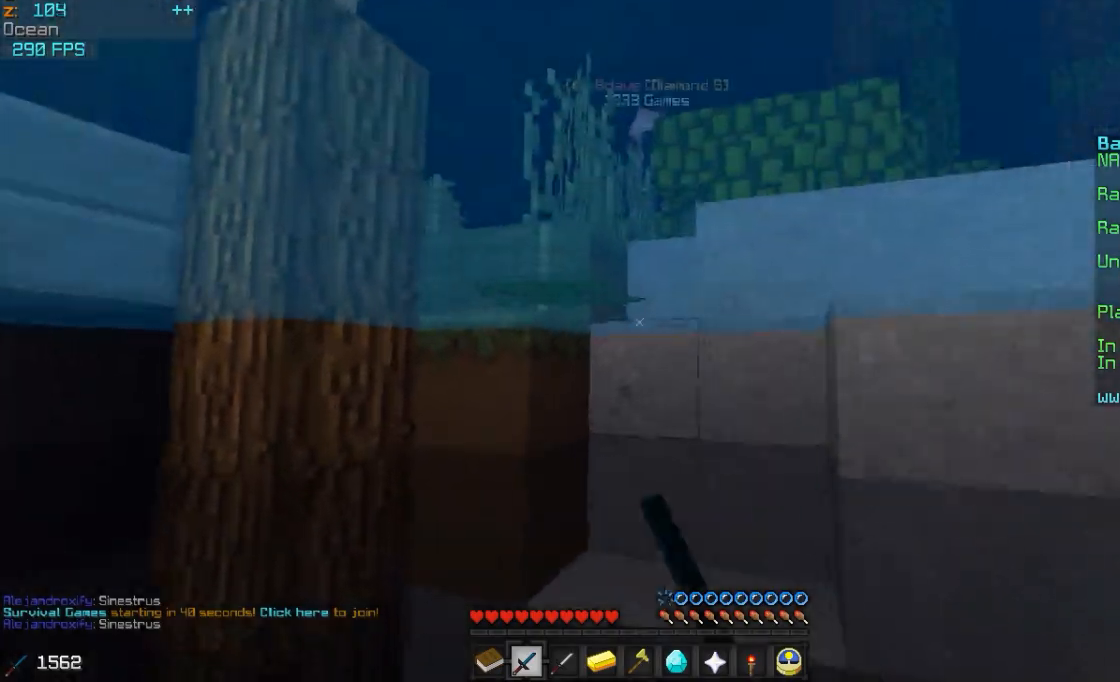
{"keys": ["w"], "mouse": [], "events": []}
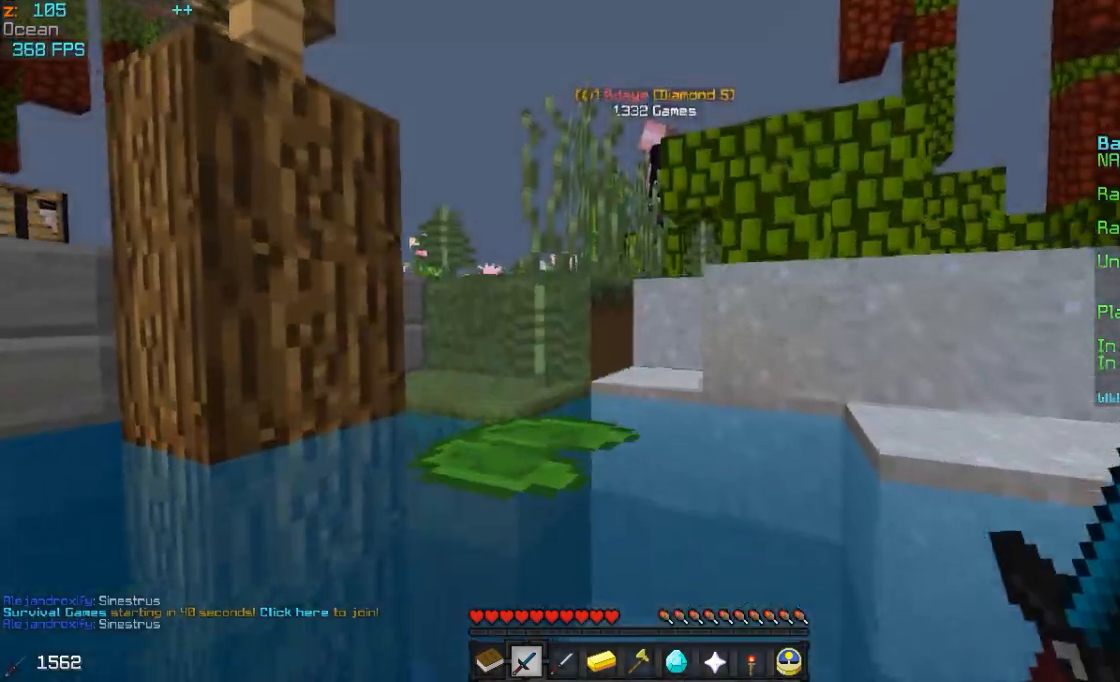
{"keys": ["w"], "mouse": [], "events": [[100, "a", "down"], [250, "a", "up"], [400, "mouse_left", "down"], [500, "mouse_left", "up"]]}
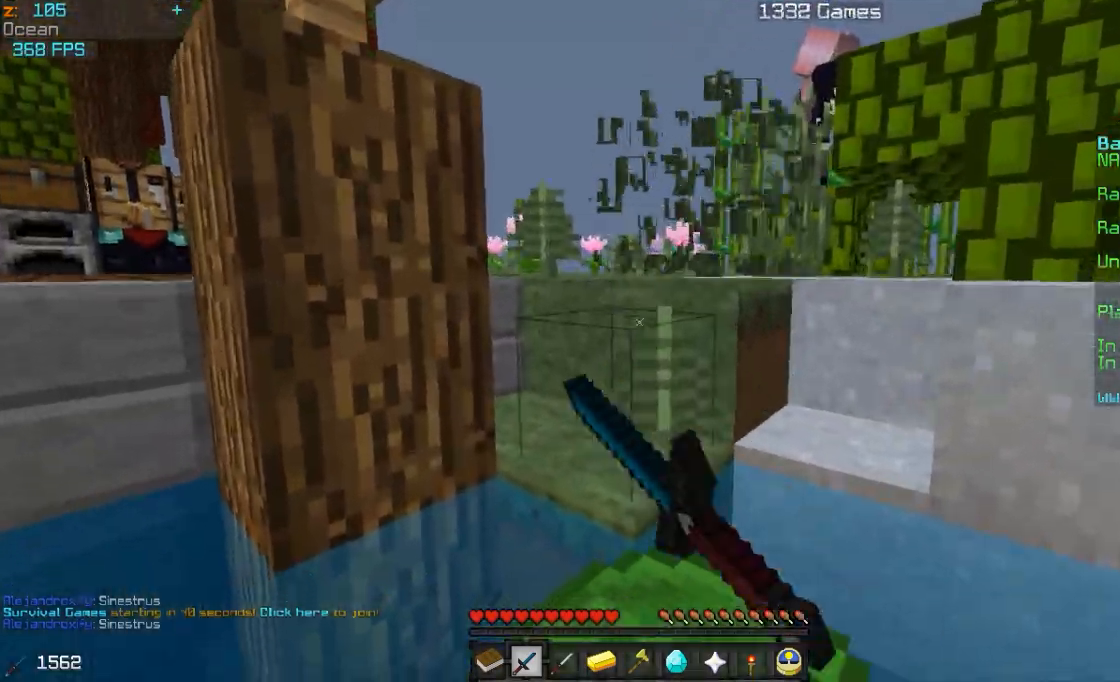
{"keys": ["d", "w"], "mouse": [], "events": [[300, "d", "down"]]}